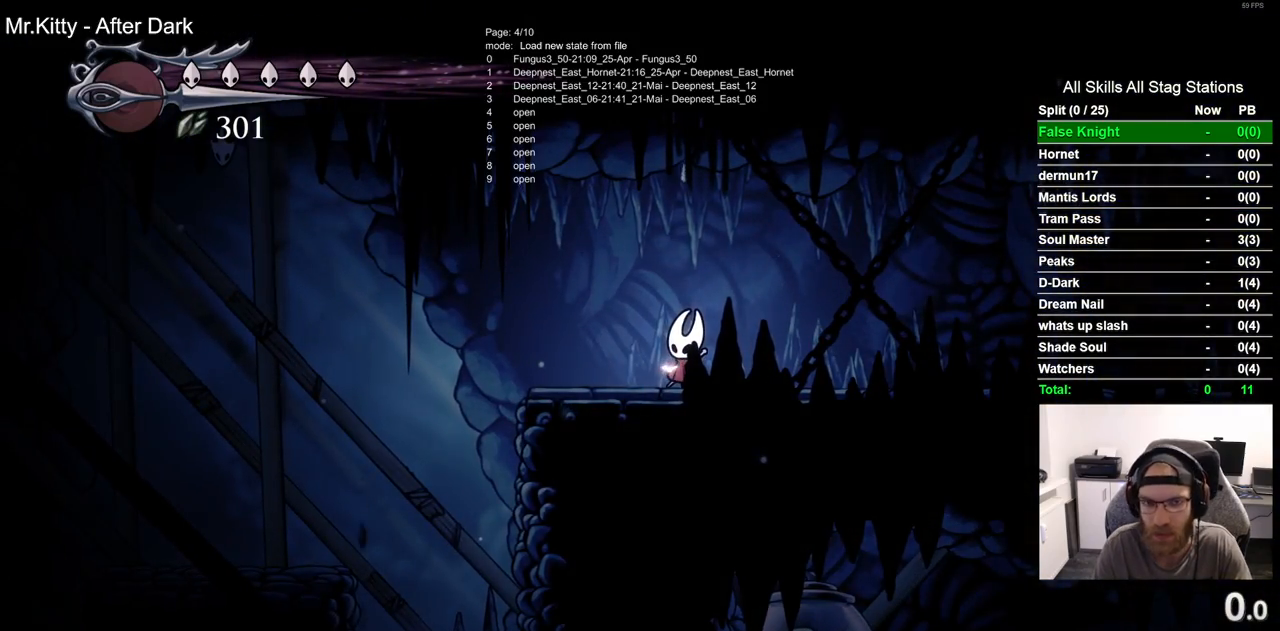
Gameplay with a controller (PlayStation layout); each line is a JSON object with the inputs held at the frame after it. "events" lists button and stick changes between this image and that frame as [ms after this image, input, new state], when the widget could be followed in between. Not read: R1.
{"buttons": [], "left_stick": "center", "right_stick": "center", "events": []}
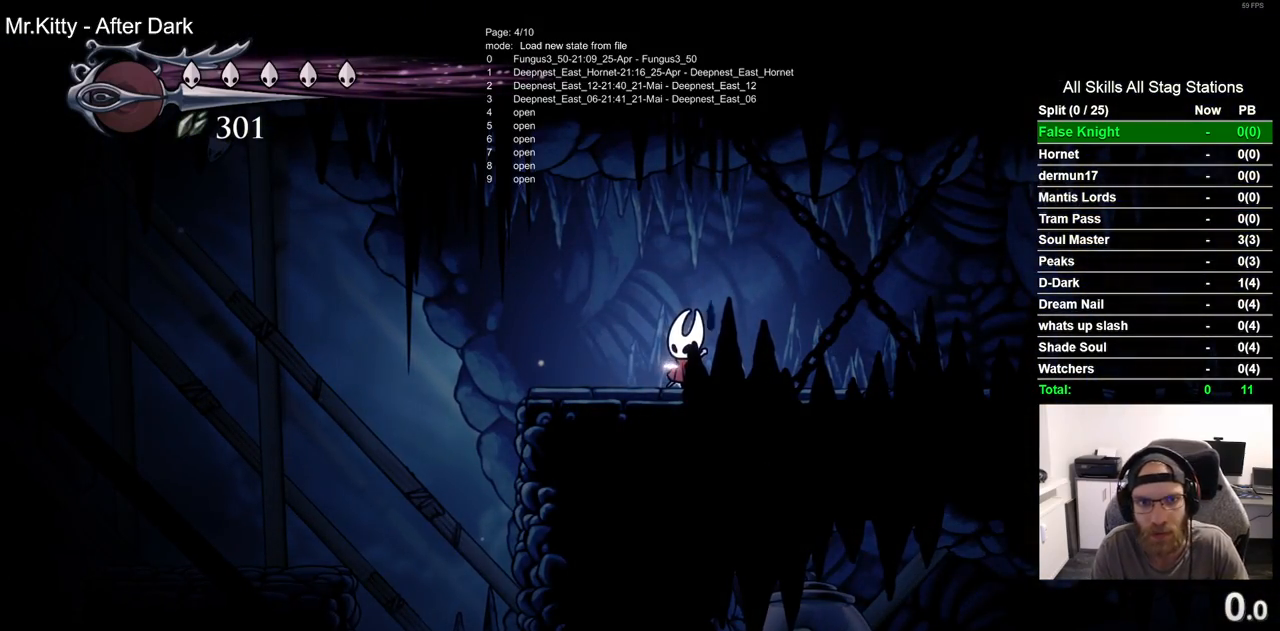
{"buttons": [], "left_stick": "center", "right_stick": "center", "events": []}
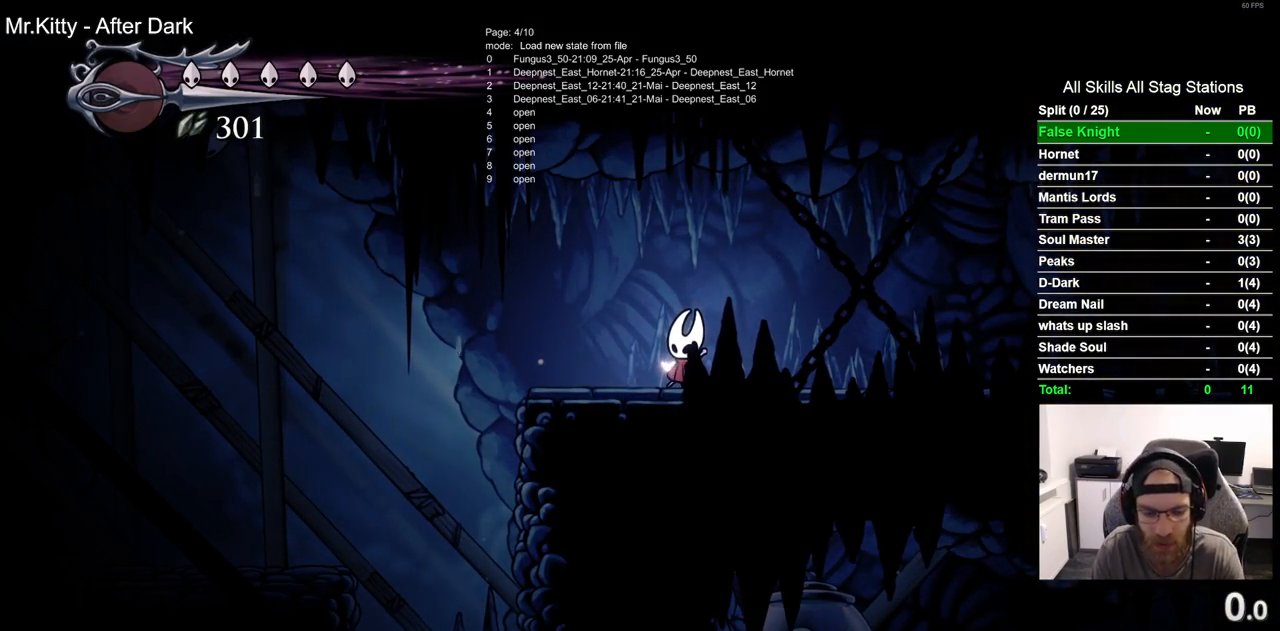
{"buttons": [], "left_stick": "center", "right_stick": "center", "events": []}
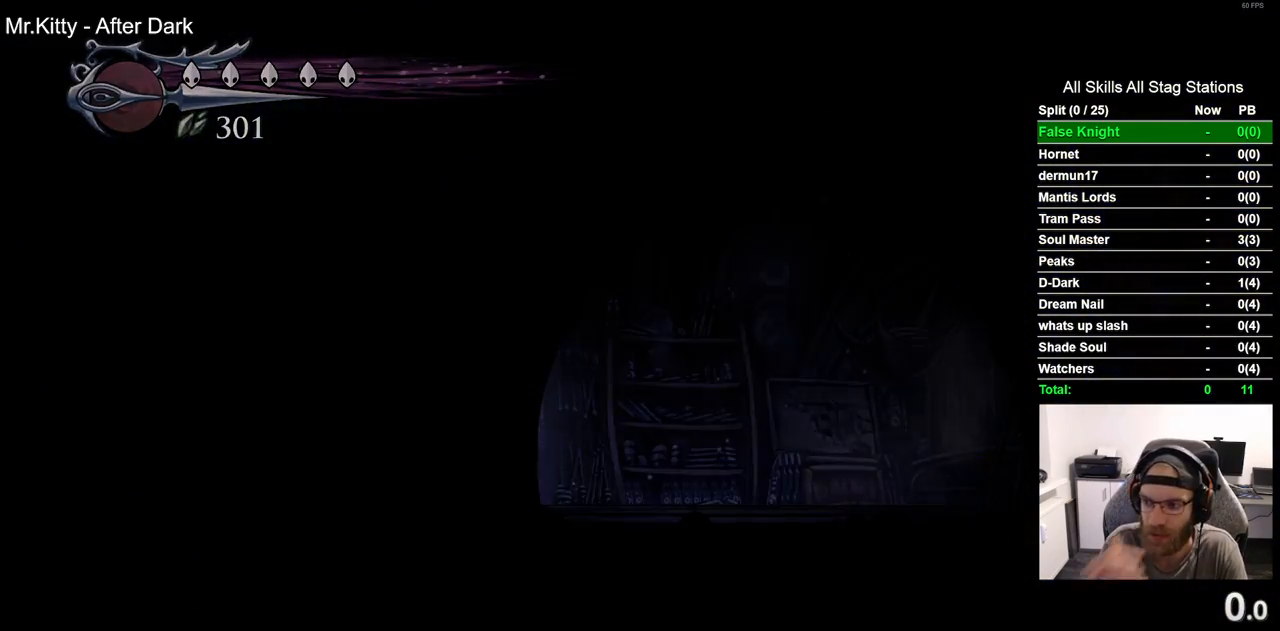
{"buttons": [], "left_stick": "center", "right_stick": "center", "events": []}
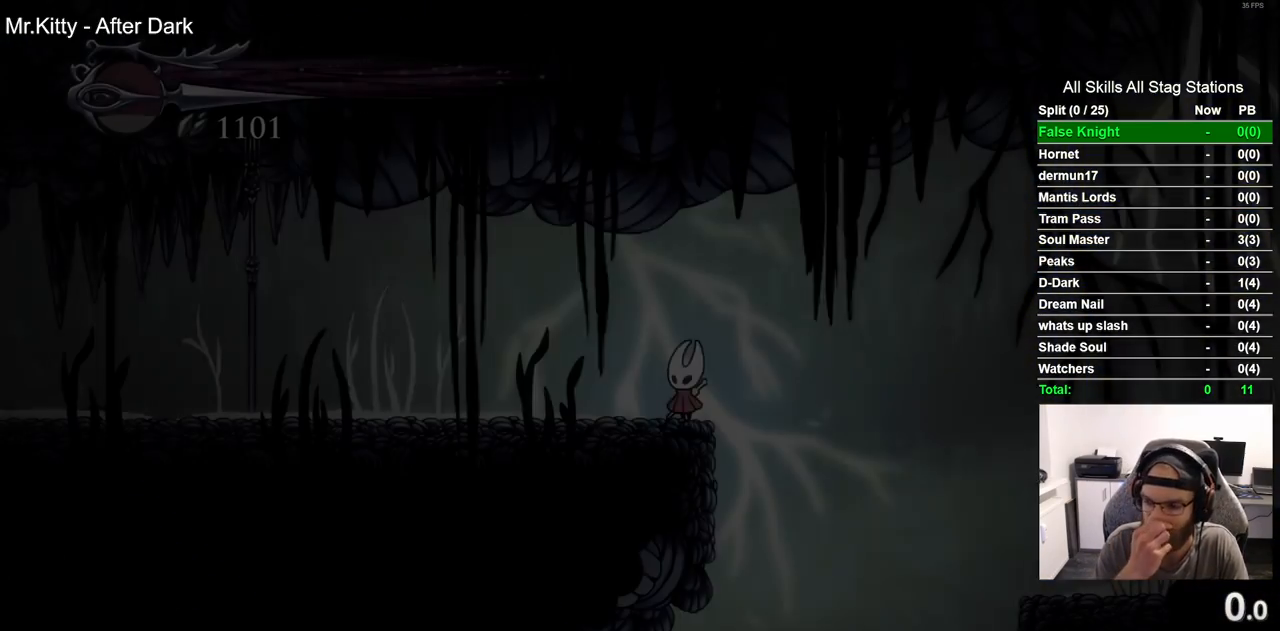
{"buttons": [], "left_stick": "center", "right_stick": "center", "events": []}
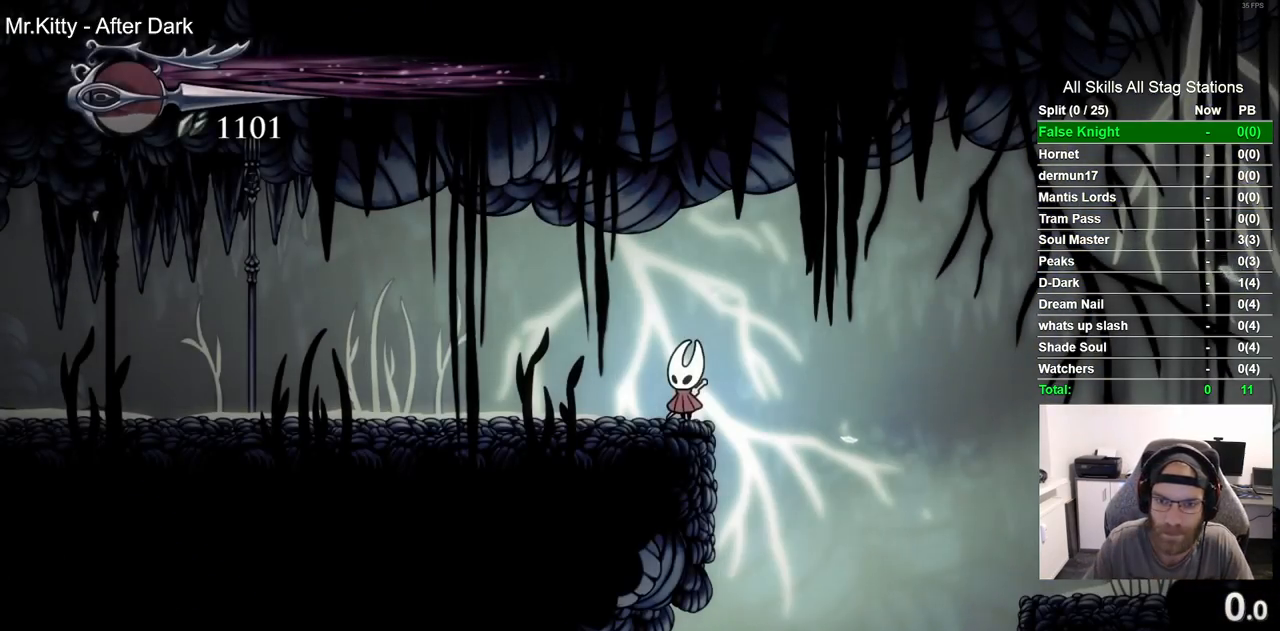
{"buttons": ["R2", "DPAD_RIGHT"], "left_stick": "center", "right_stick": "center", "events": [[233, "DPAD_RIGHT", "down"], [433, "R2", "down"]]}
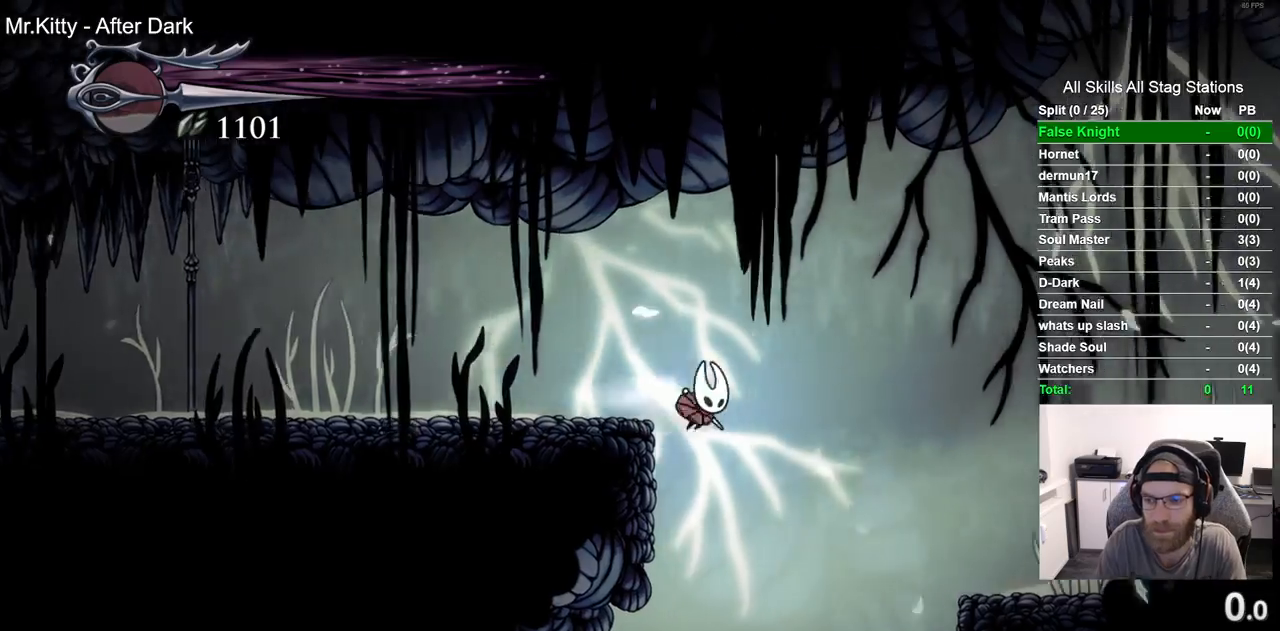
{"buttons": ["CROSS", "DPAD_RIGHT"], "left_stick": "center", "right_stick": "center", "events": [[150, "R2", "up"], [467, "CROSS", "down"]]}
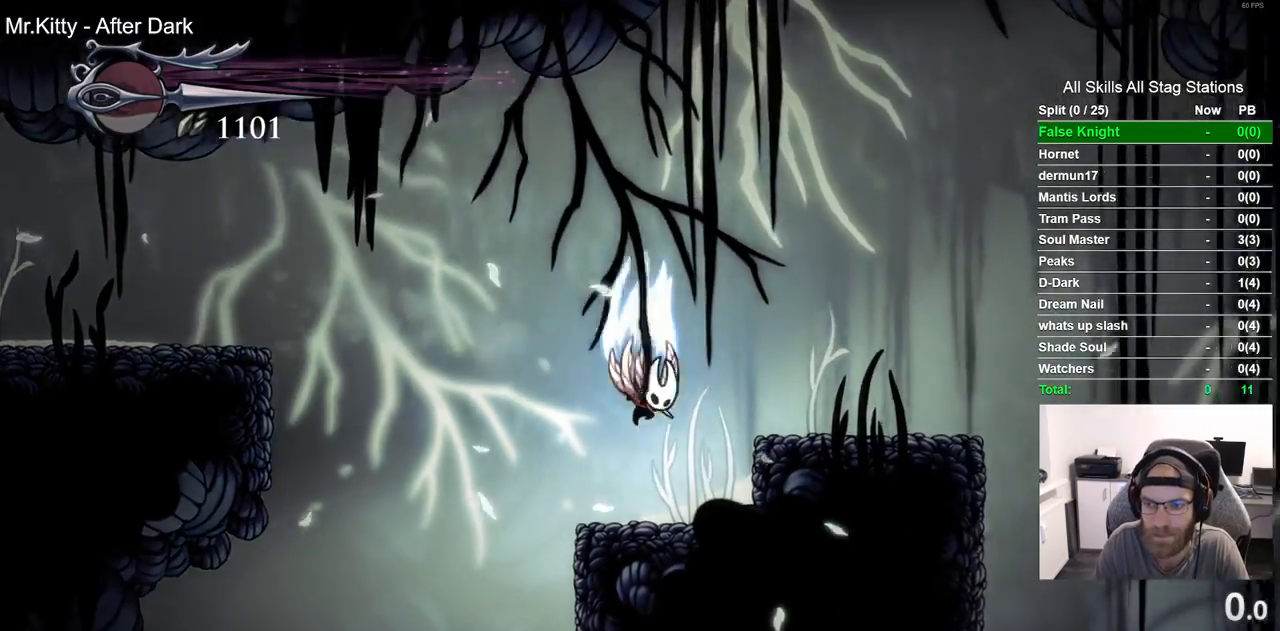
{"buttons": ["R2", "DPAD_RIGHT"], "left_stick": "center", "right_stick": "center", "events": [[150, "CROSS", "up"], [467, "R2", "down"]]}
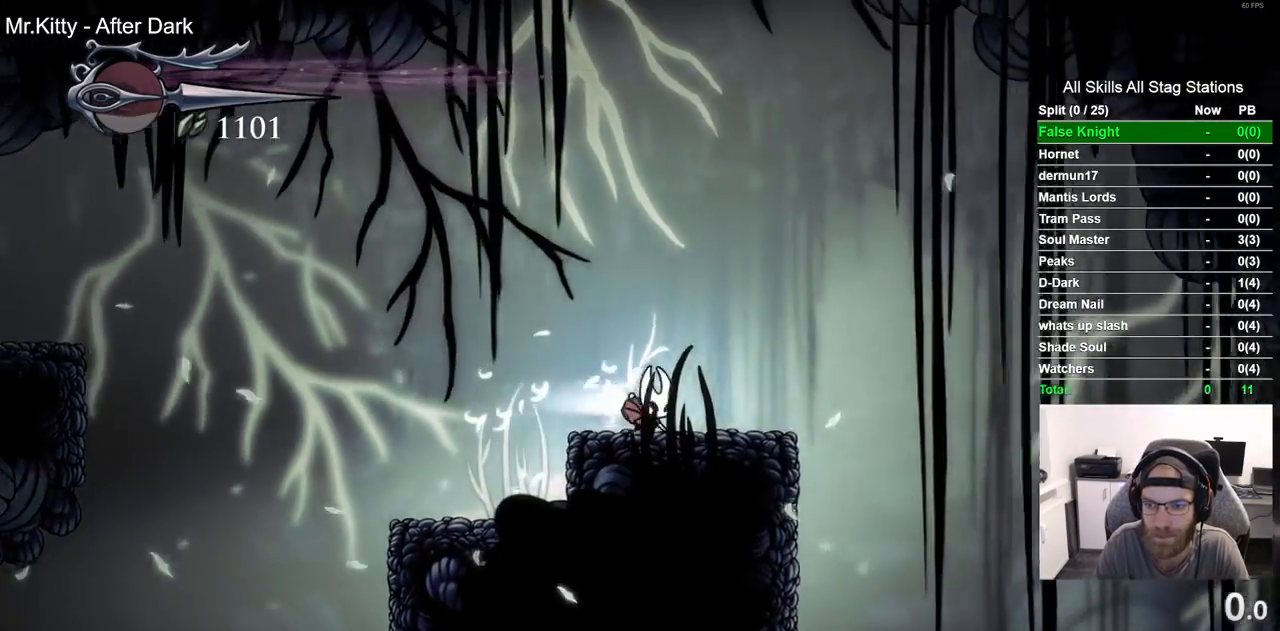
{"buttons": ["DPAD_RIGHT"], "left_stick": "center", "right_stick": "center"}
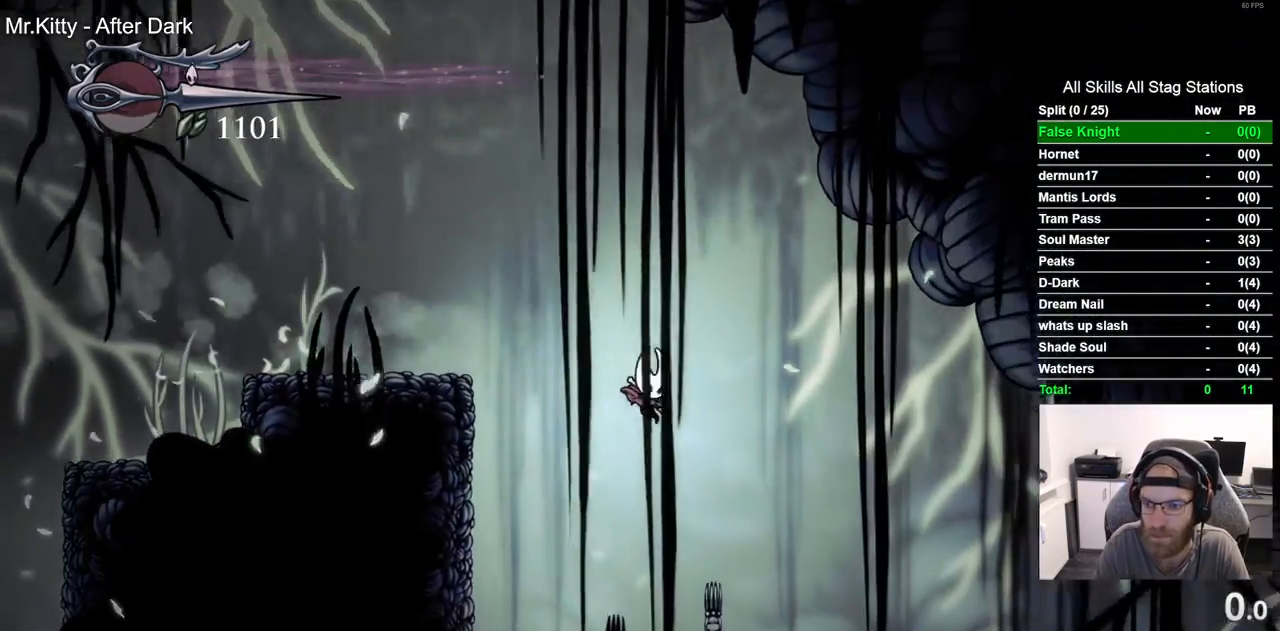
{"buttons": ["DPAD_RIGHT"], "left_stick": "center", "right_stick": "center", "events": []}
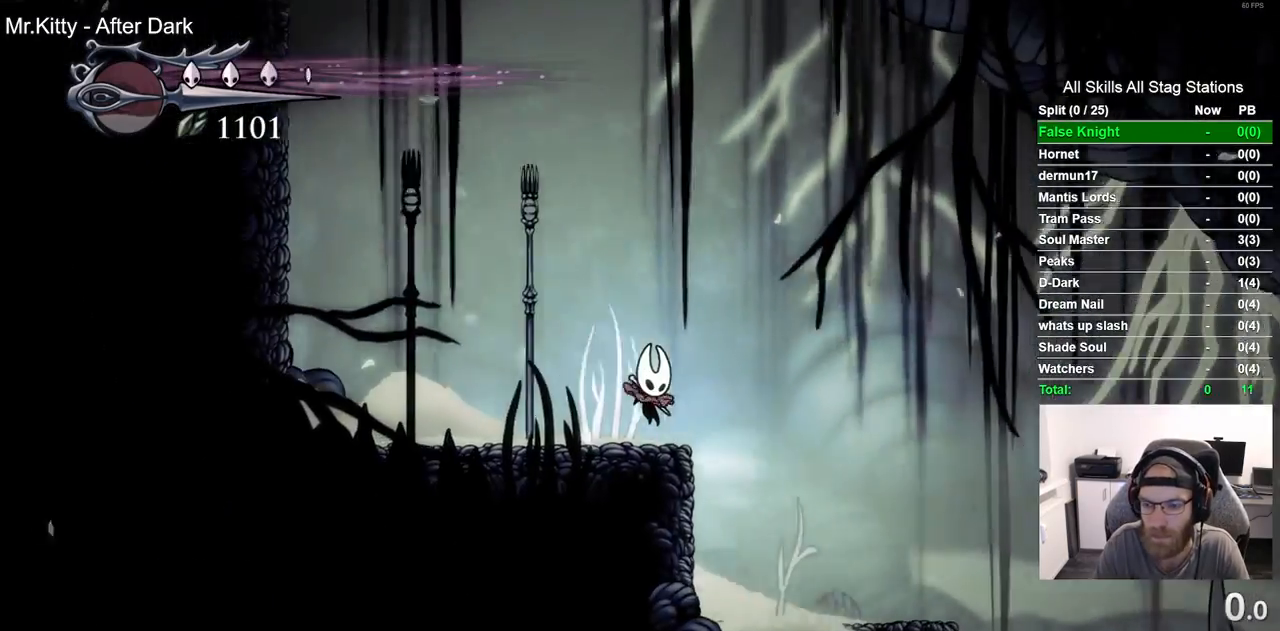
{"buttons": ["DPAD_RIGHT"], "left_stick": "center", "right_stick": "center", "events": []}
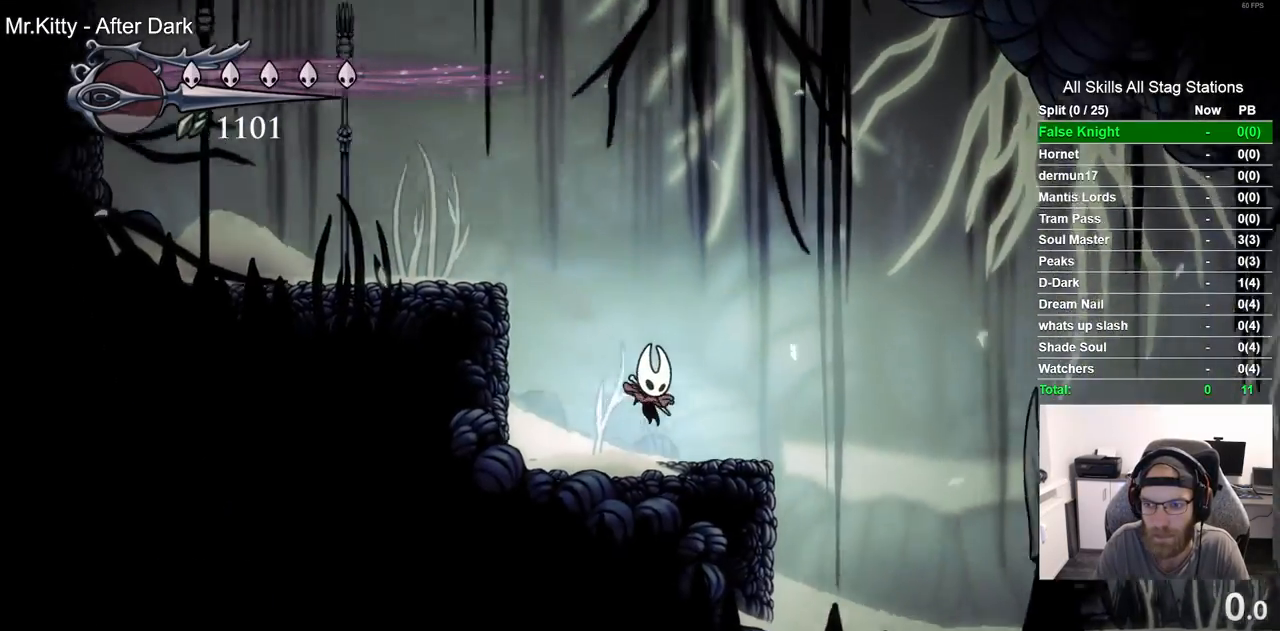
{"buttons": ["DPAD_RIGHT"], "left_stick": "center", "right_stick": "center", "events": []}
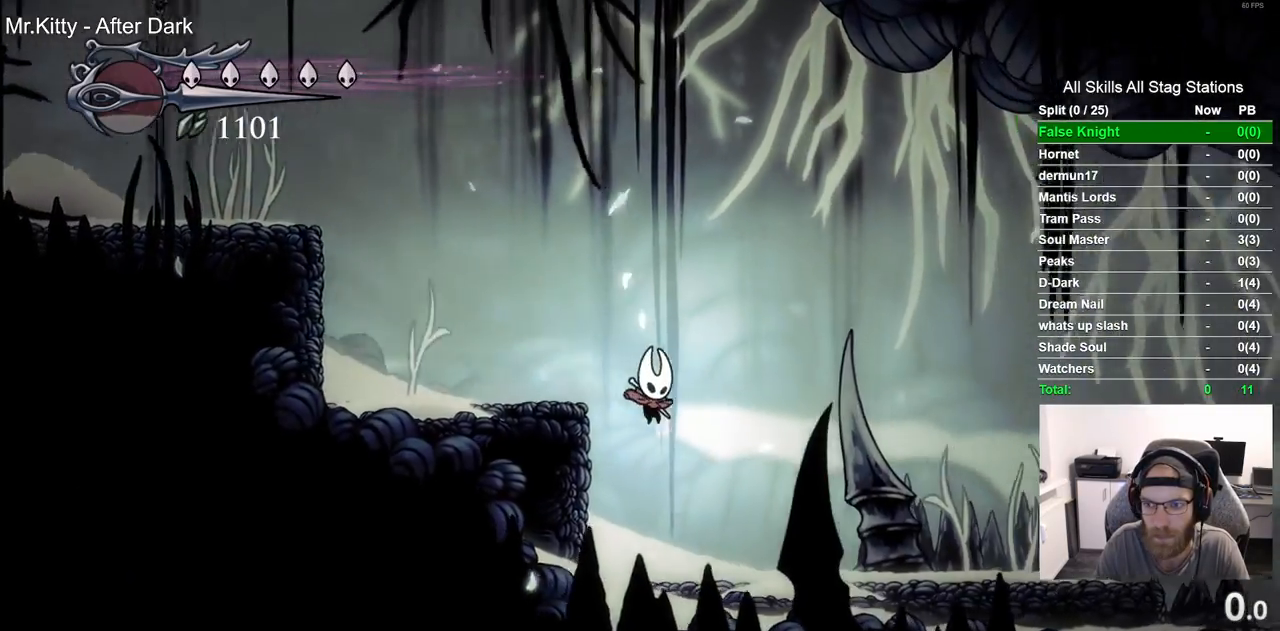
{"buttons": ["DPAD_RIGHT"], "left_stick": "center", "right_stick": "center", "events": []}
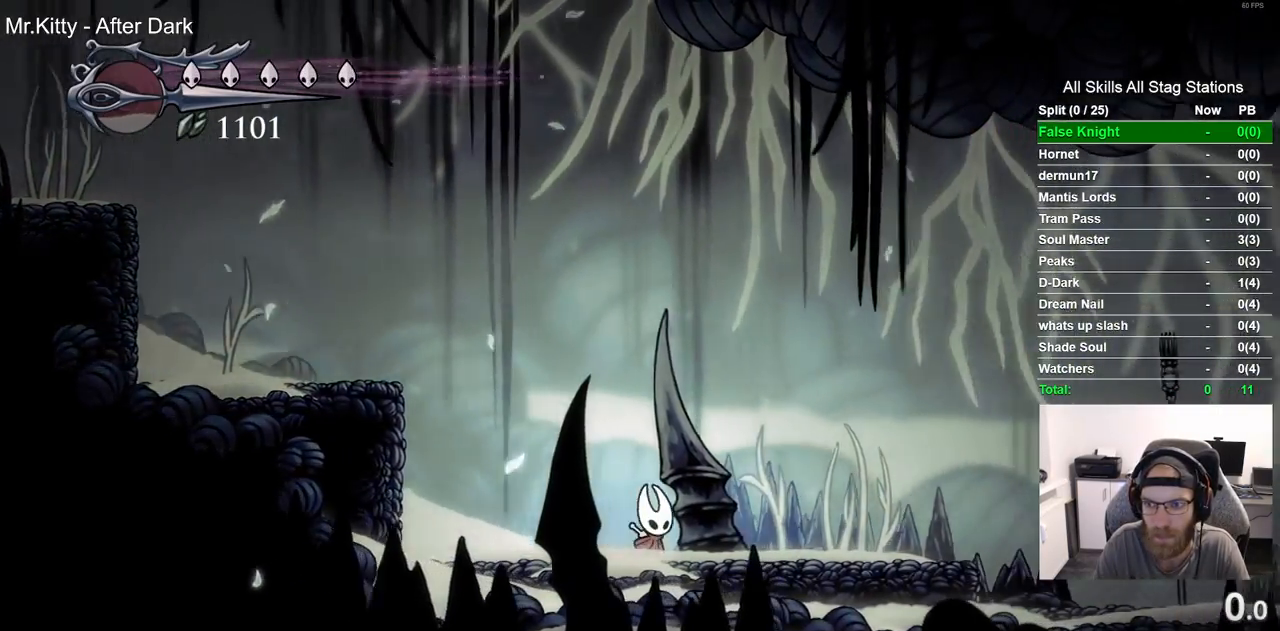
{"buttons": [], "left_stick": "center", "right_stick": "center", "events": [[500, "DPAD_RIGHT", "up"]]}
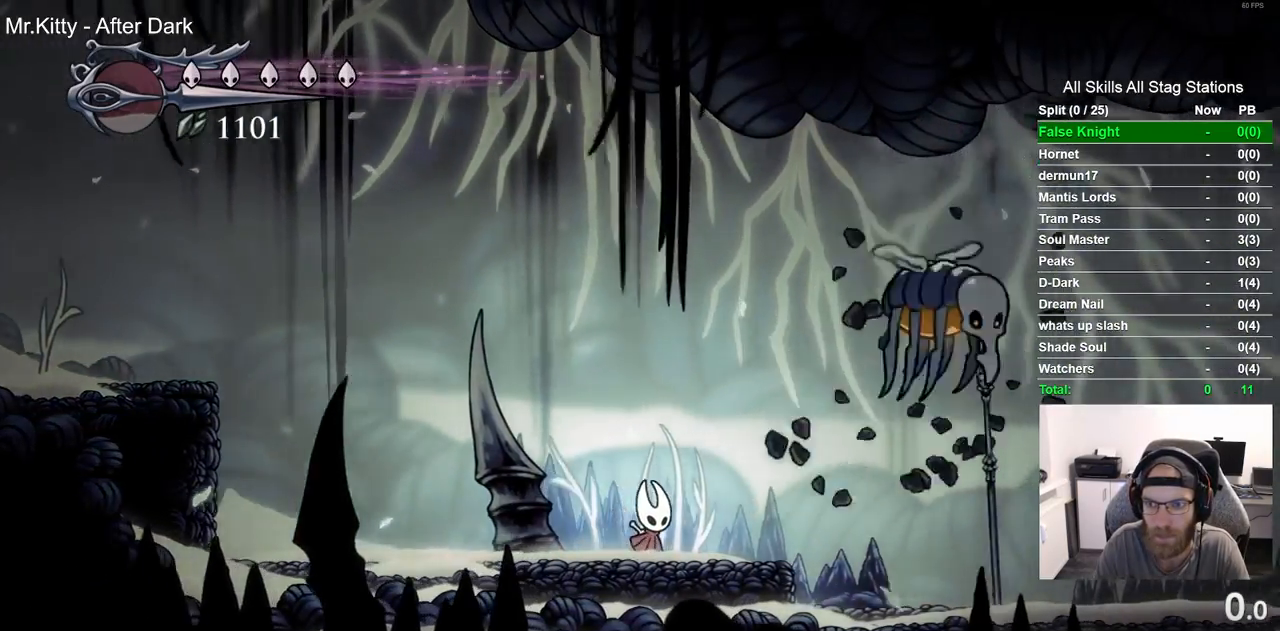
{"buttons": ["DPAD_LEFT"], "left_stick": "center", "right_stick": "center", "events": [[483, "DPAD_LEFT", "down"]]}
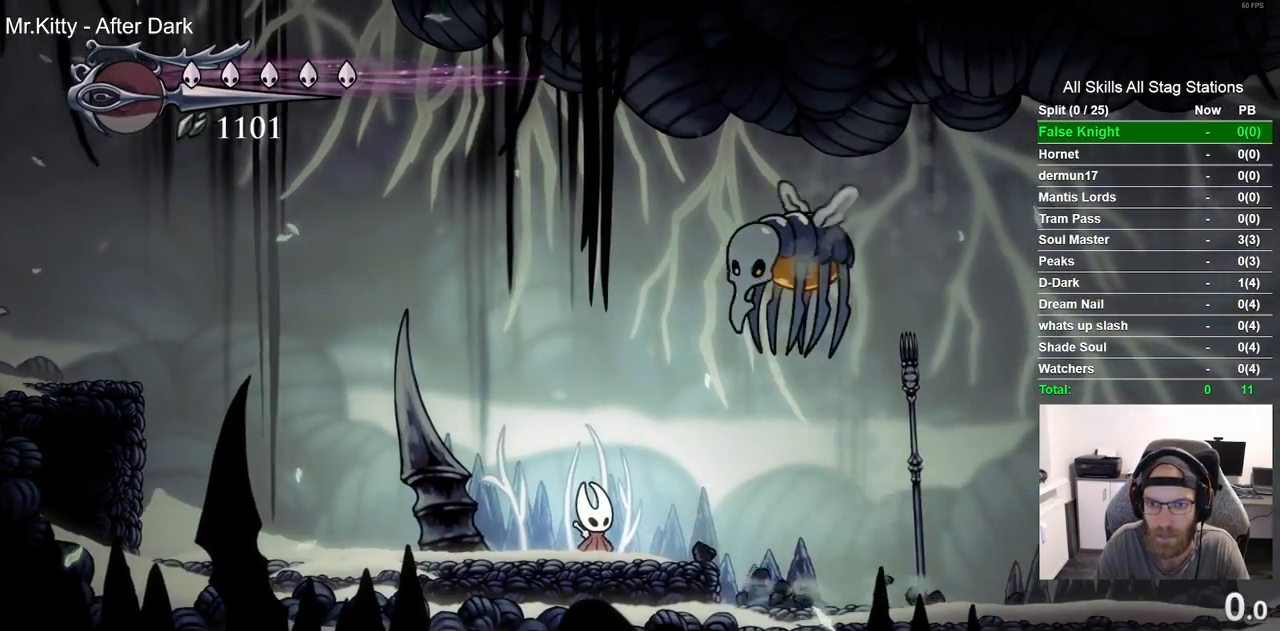
{"buttons": [], "left_stick": "center", "right_stick": "center", "events": [[267, "DPAD_LEFT", "up"]]}
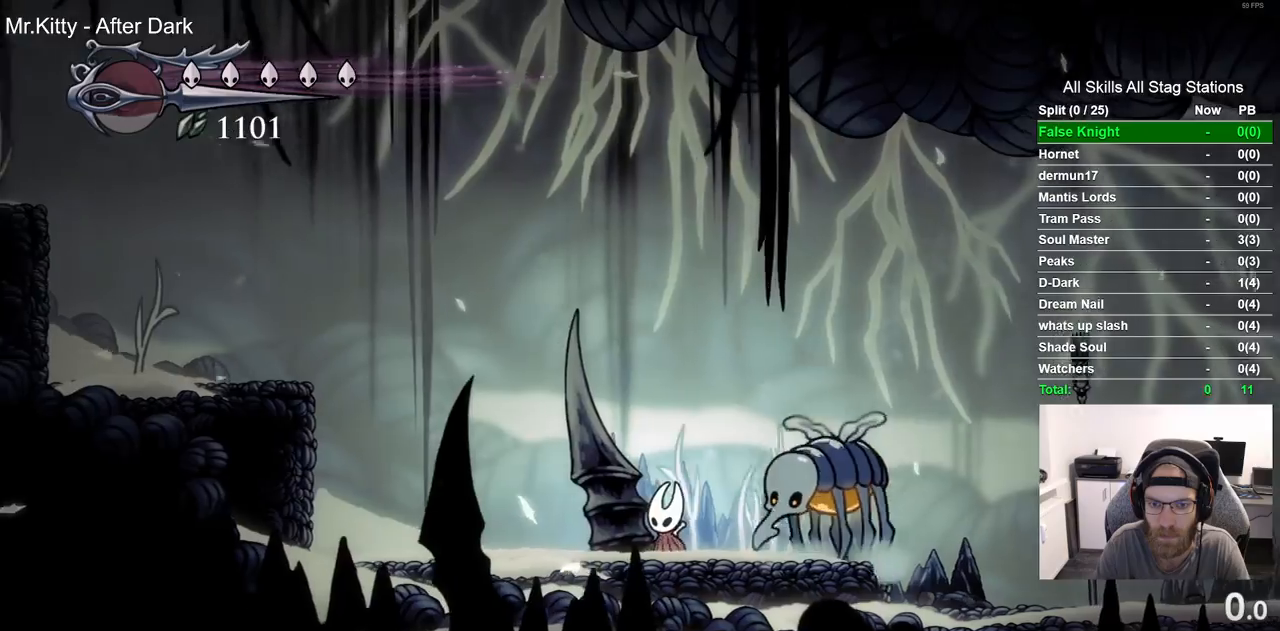
{"buttons": ["DPAD_RIGHT"], "left_stick": "center", "right_stick": "center", "events": [[33, "DPAD_RIGHT", "down"], [117, "R2", "down"], [333, "R2", "up"]]}
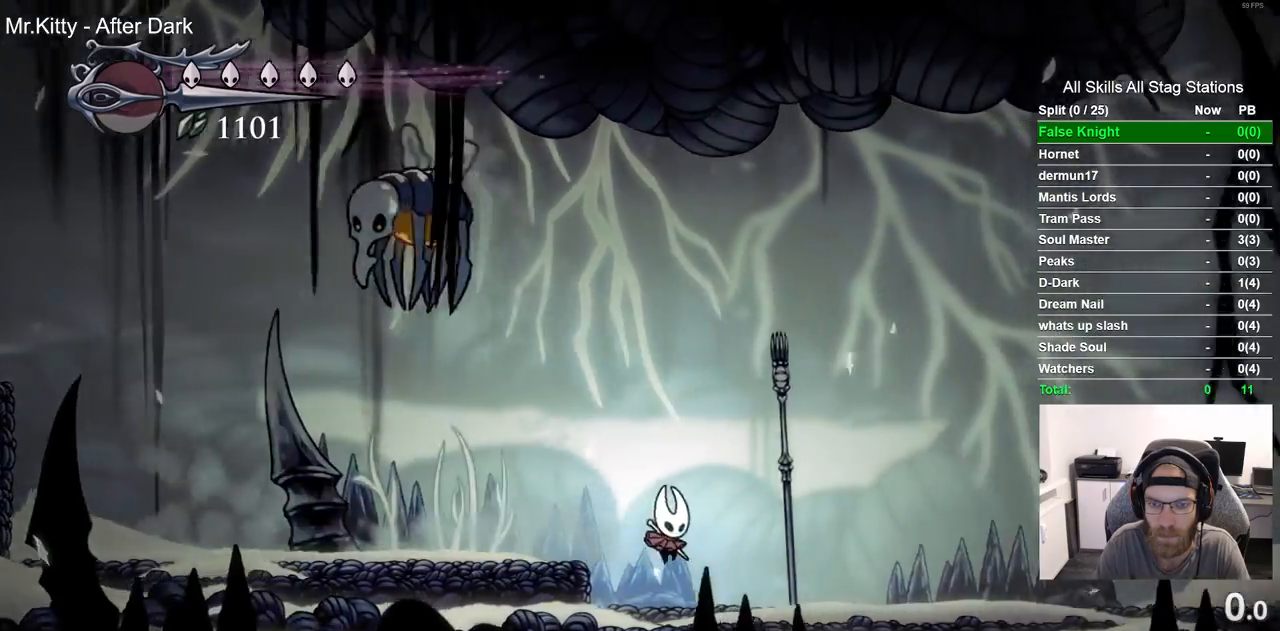
{"buttons": ["DPAD_RIGHT"], "left_stick": "center", "right_stick": "center"}
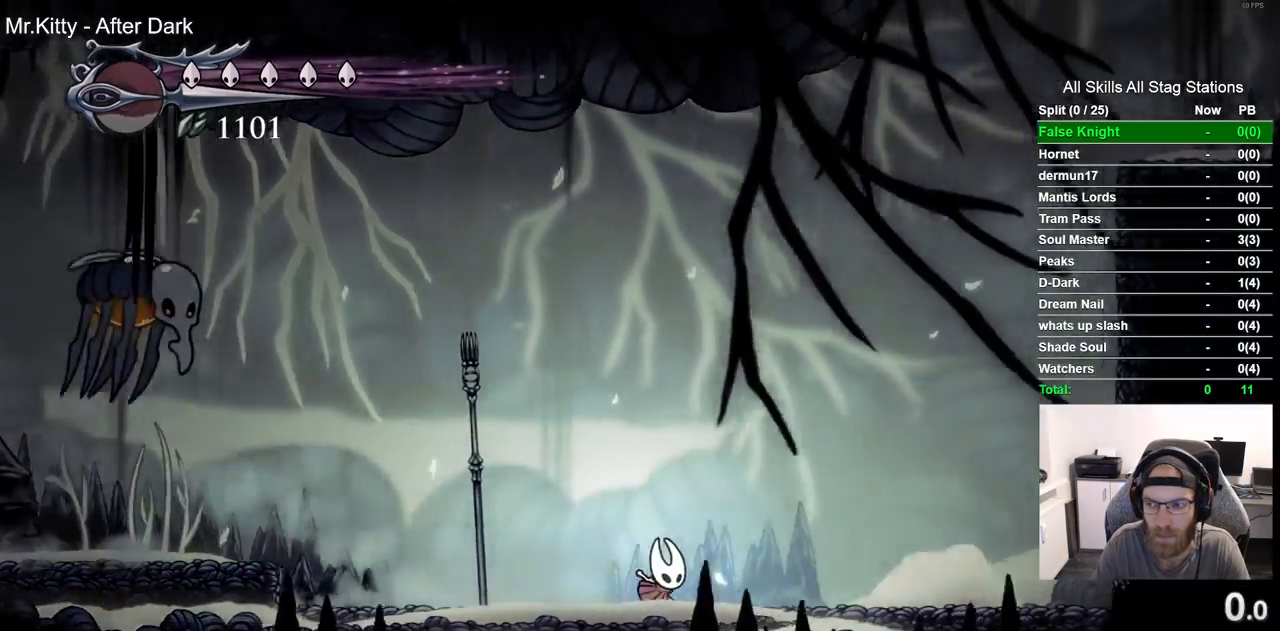
{"buttons": ["CROSS", "DPAD_RIGHT"], "left_stick": "center", "right_stick": "center", "events": [[150, "CROSS", "down"], [383, "CROSS", "up"], [483, "CROSS", "down"]]}
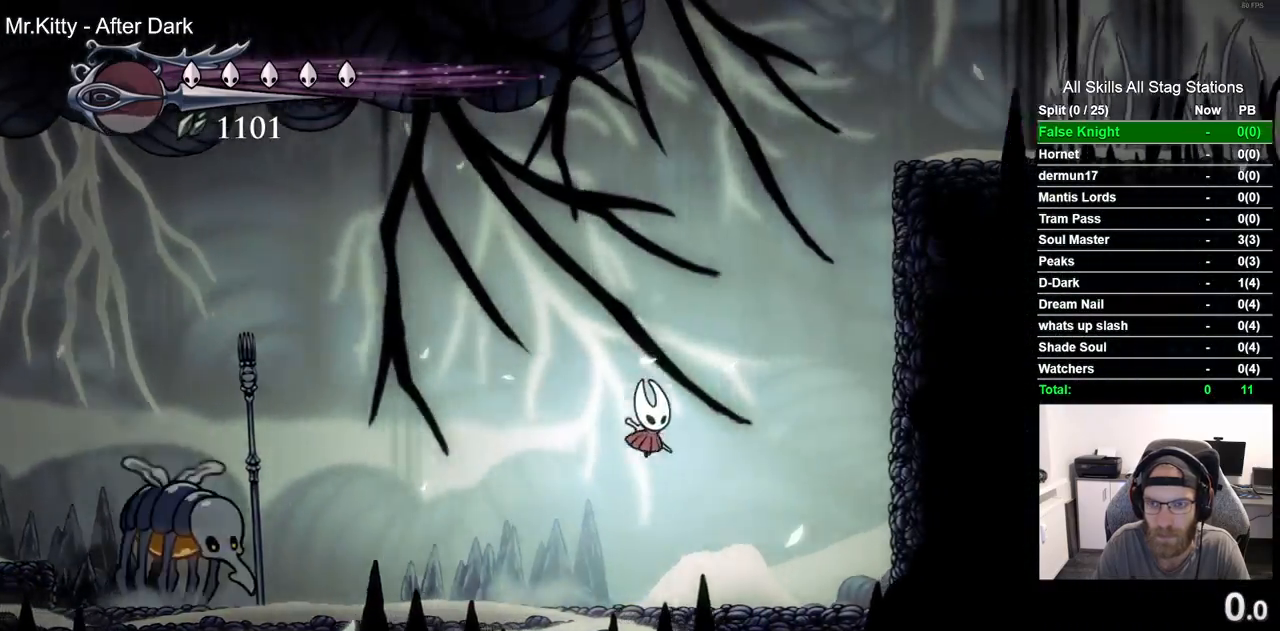
{"buttons": ["CROSS", "DPAD_RIGHT"], "left_stick": "center", "right_stick": "center"}